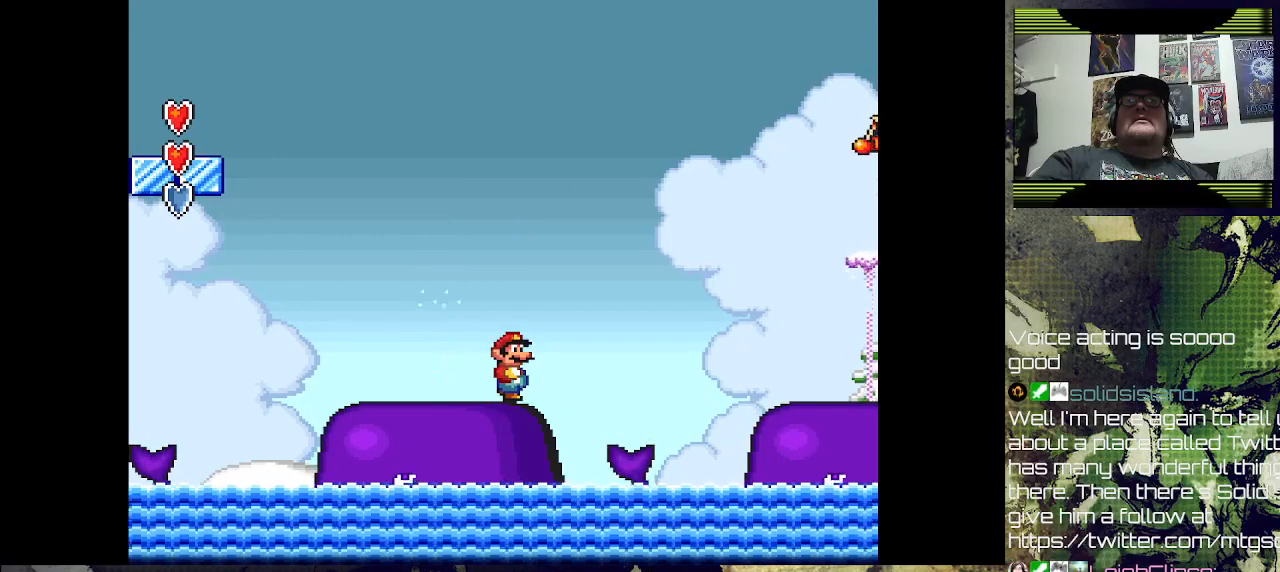
Gameplay with a controller (PlayStation layout); each line is a JSON object with the inputs held at the frame after it. "events" lists button and stick changes between this image and that frame as [ms after this image, input, new state], when the widget could be followed in between.
{"buttons": ["DPAD_RIGHT"], "left_stick": "center", "right_stick": "center", "events": [[233, "CROSS", "down"], [300, "DPAD_RIGHT", "down"], [367, "CROSS", "up"]]}
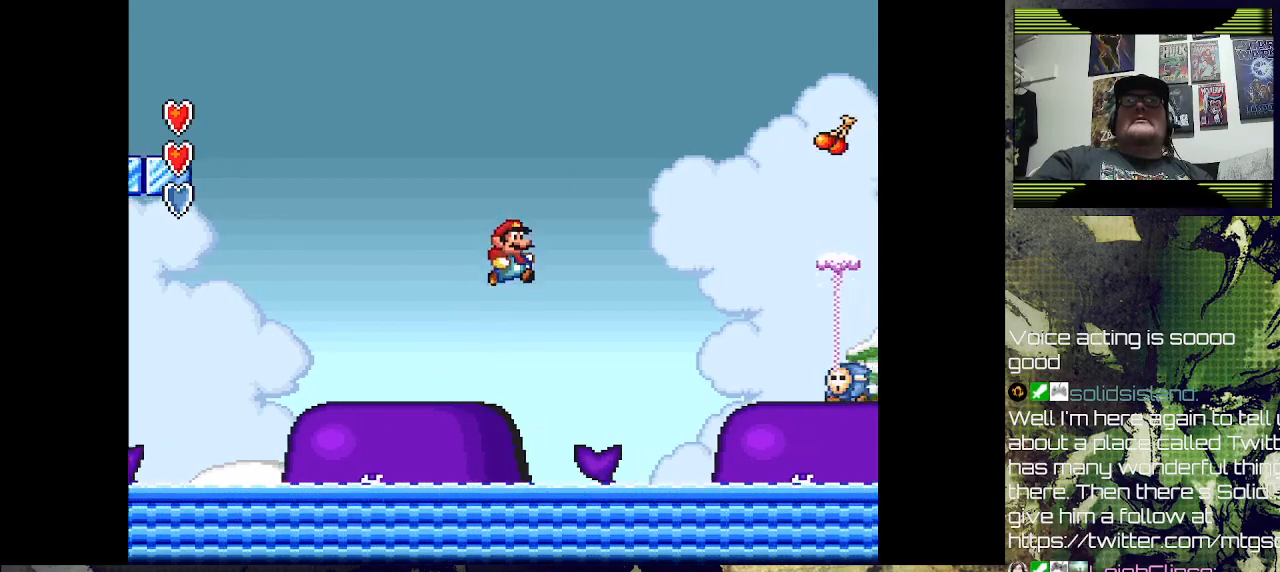
{"buttons": [], "left_stick": "center", "right_stick": "center", "events": [[167, "DPAD_RIGHT", "up"]]}
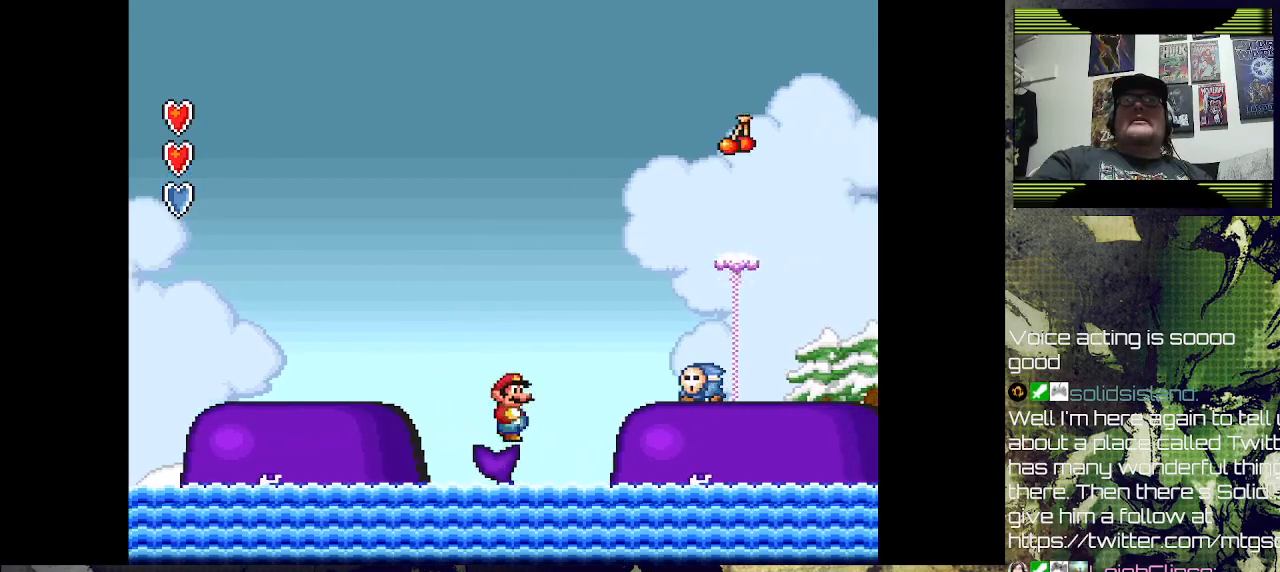
{"buttons": ["CROSS", "DPAD_RIGHT"], "left_stick": "center", "right_stick": "center", "events": [[67, "CROSS", "down"], [100, "DPAD_RIGHT", "down"]]}
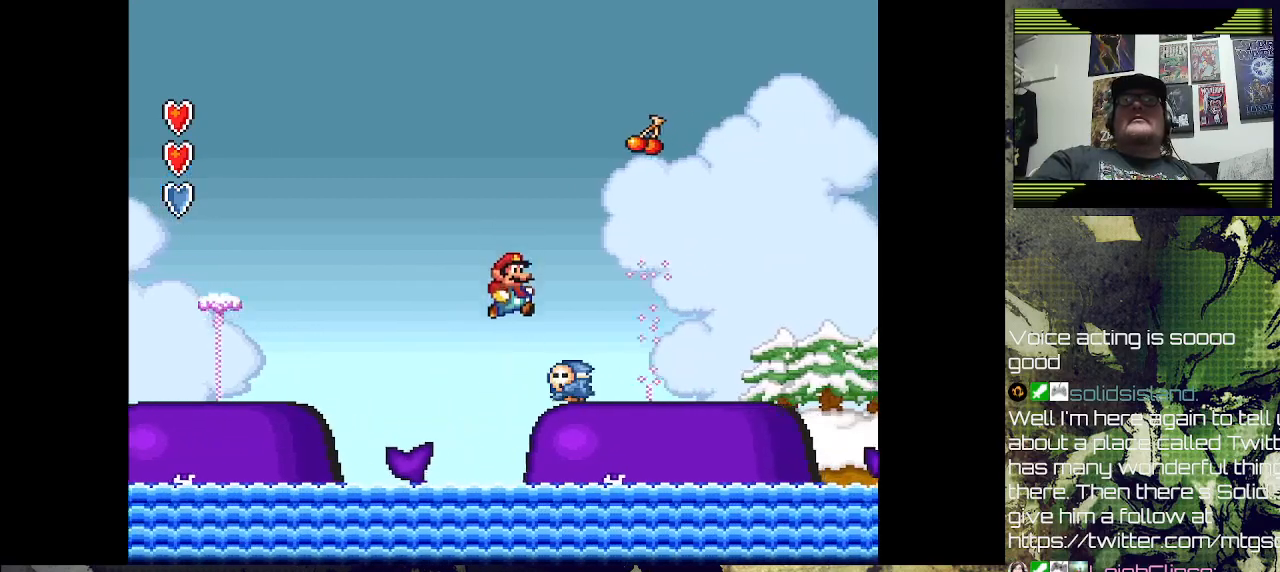
{"buttons": ["DPAD_RIGHT"], "left_stick": "center", "right_stick": "center", "events": [[100, "CROSS", "up"], [100, "DPAD_RIGHT", "up"], [200, "SQUARE", "down"], [300, "DPAD_RIGHT", "down"], [467, "SQUARE", "up"]]}
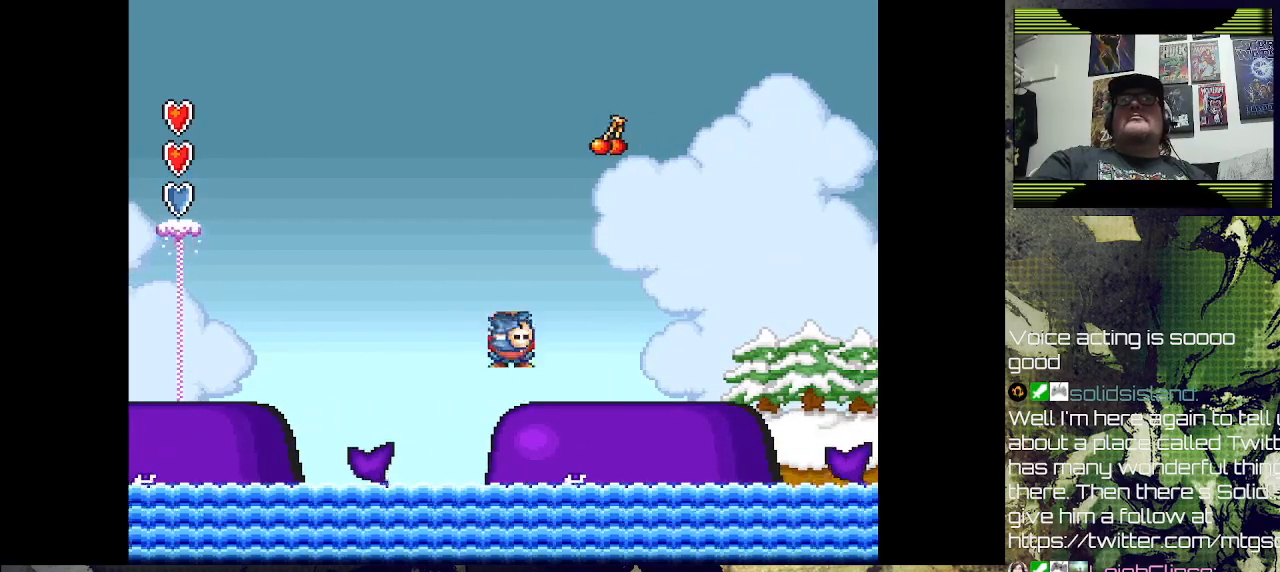
{"buttons": ["DPAD_RIGHT"], "left_stick": "center", "right_stick": "center", "events": []}
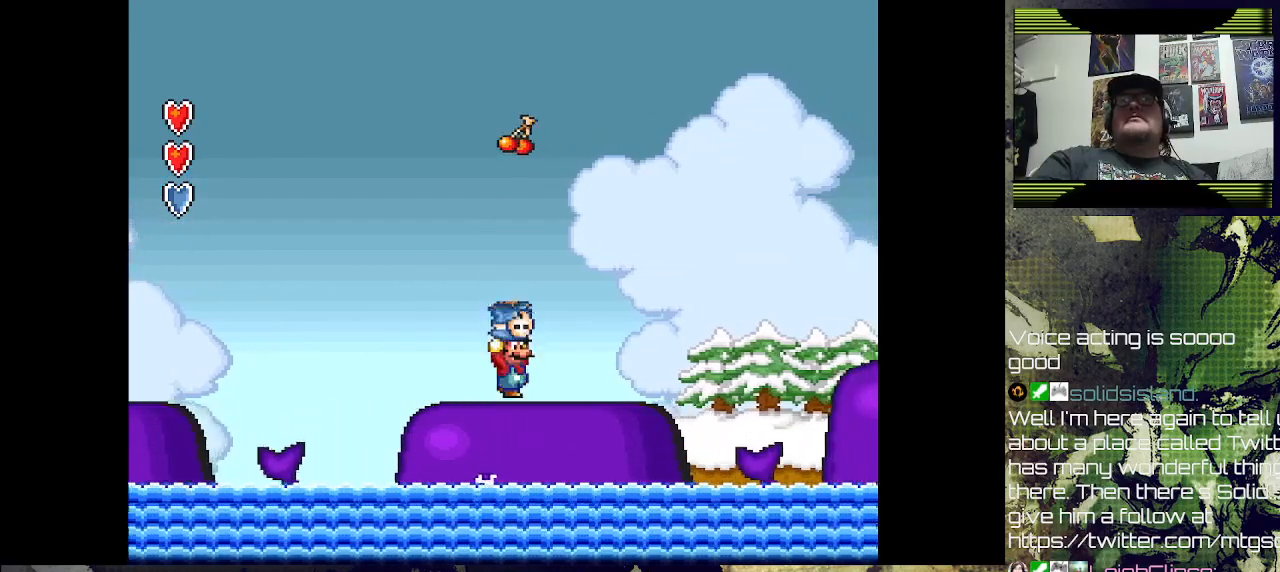
{"buttons": [], "left_stick": "center", "right_stick": "center", "events": [[233, "DPAD_RIGHT", "up"], [300, "SQUARE", "down"], [433, "SQUARE", "up"]]}
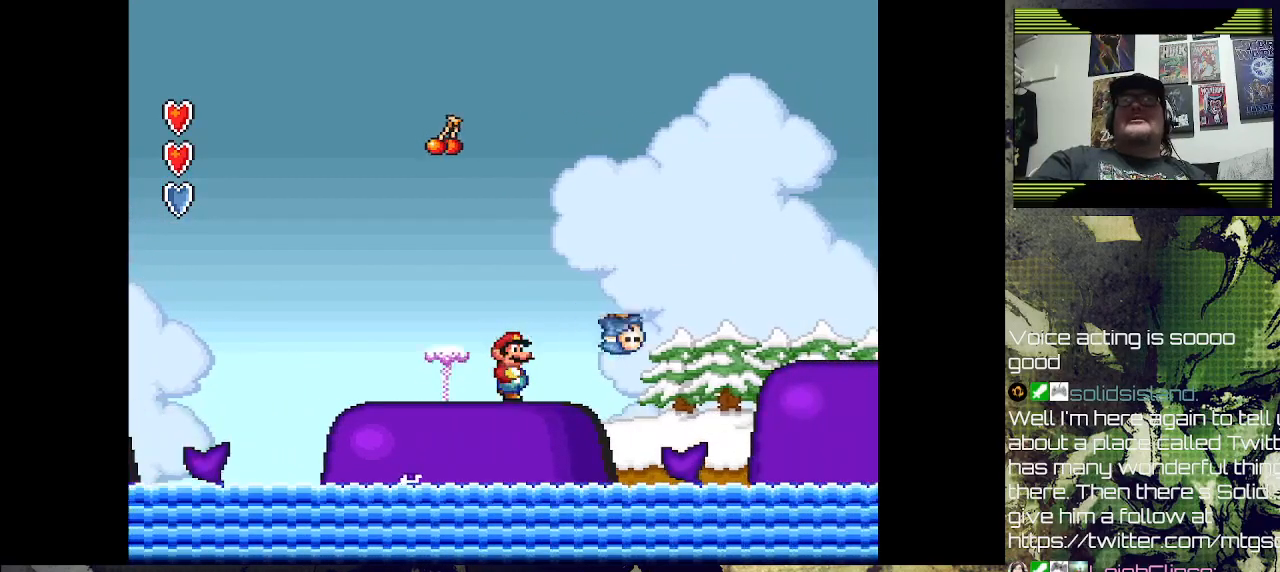
{"buttons": [], "left_stick": "center", "right_stick": "center", "events": []}
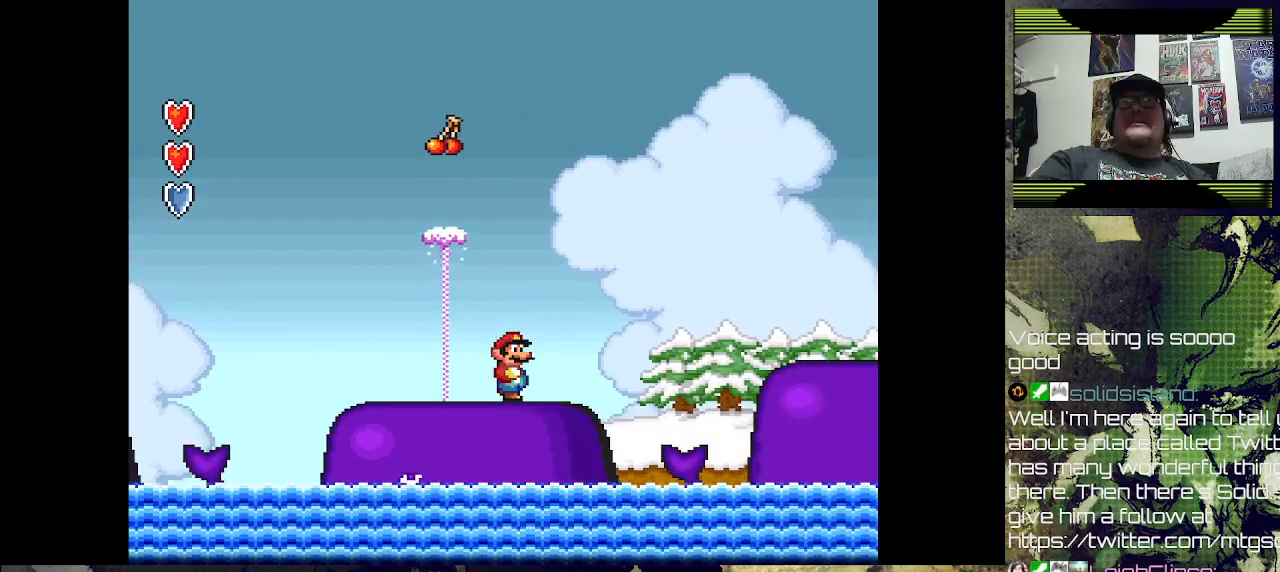
{"buttons": [], "left_stick": "center", "right_stick": "center", "events": [[233, "DPAD_RIGHT", "down"], [367, "DPAD_RIGHT", "up"]]}
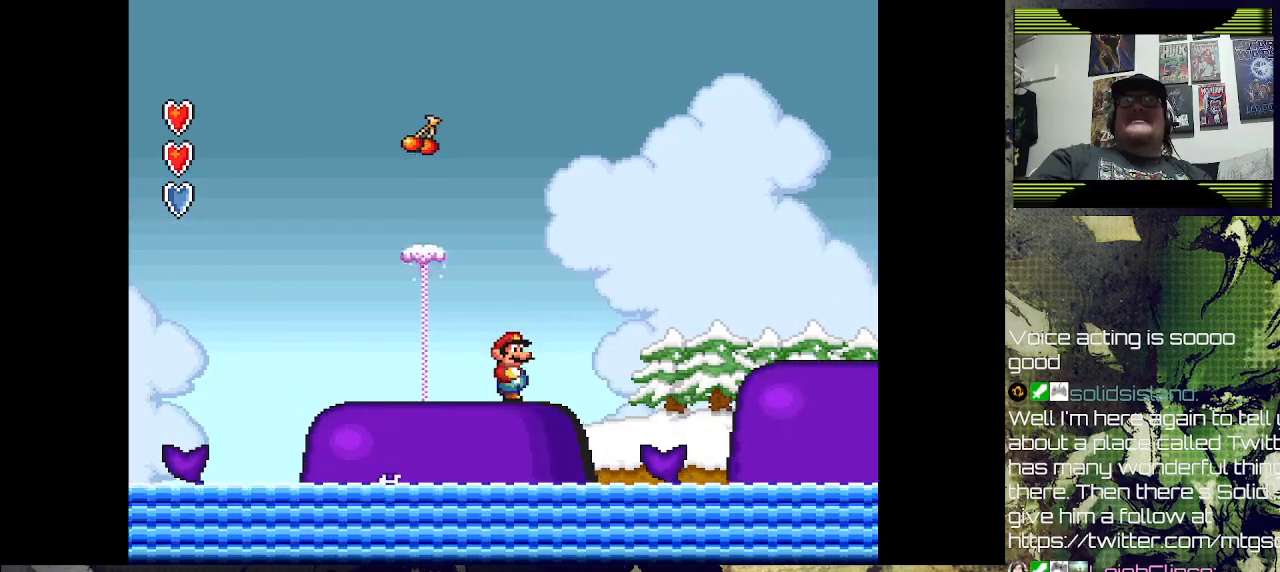
{"buttons": ["DPAD_RIGHT"], "left_stick": "center", "right_stick": "center", "events": [[267, "DPAD_RIGHT", "down"], [367, "CROSS", "down"], [500, "CROSS", "up"]]}
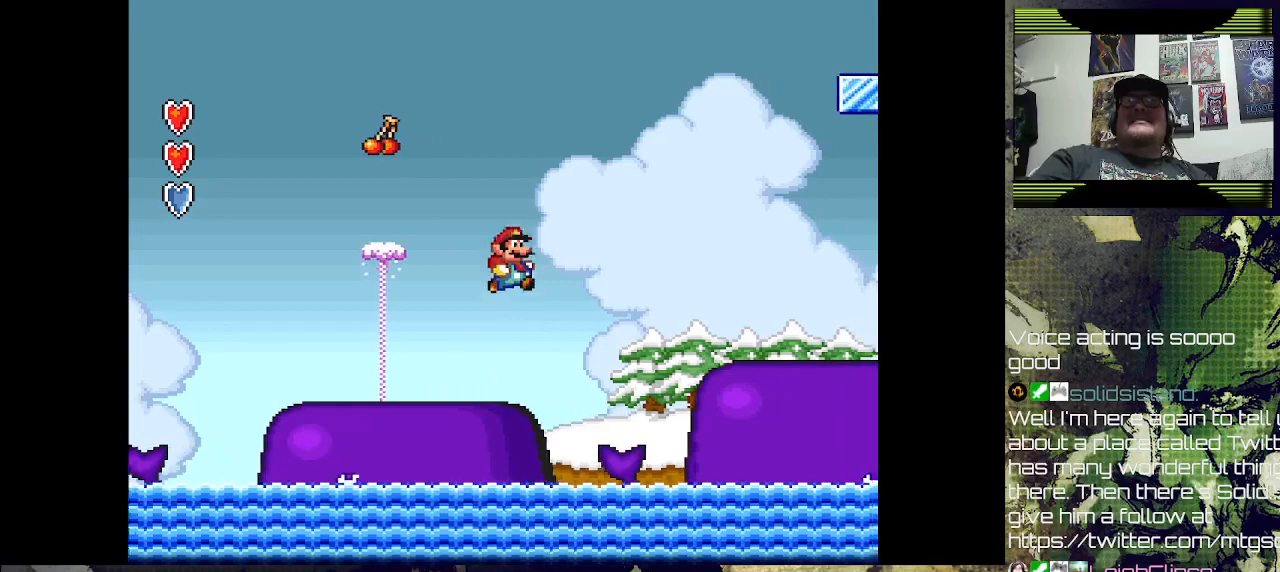
{"buttons": ["DPAD_LEFT"], "left_stick": "center", "right_stick": "center", "events": [[200, "DPAD_RIGHT", "up"], [467, "DPAD_LEFT", "down"]]}
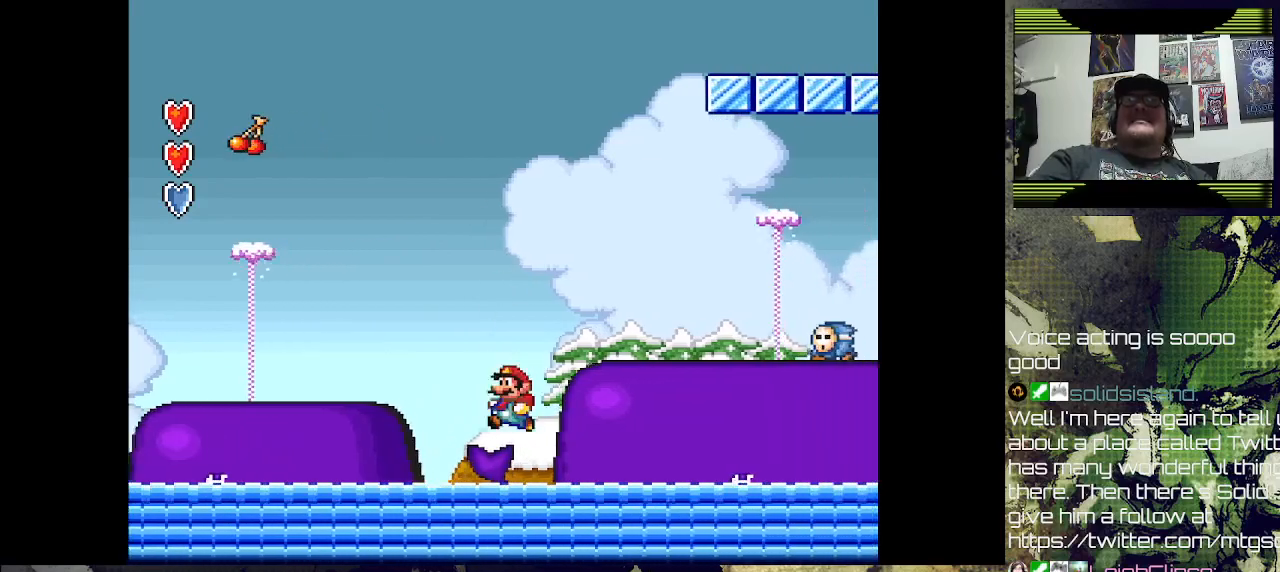
{"buttons": [], "left_stick": "center", "right_stick": "center", "events": [[133, "DPAD_LEFT", "up"]]}
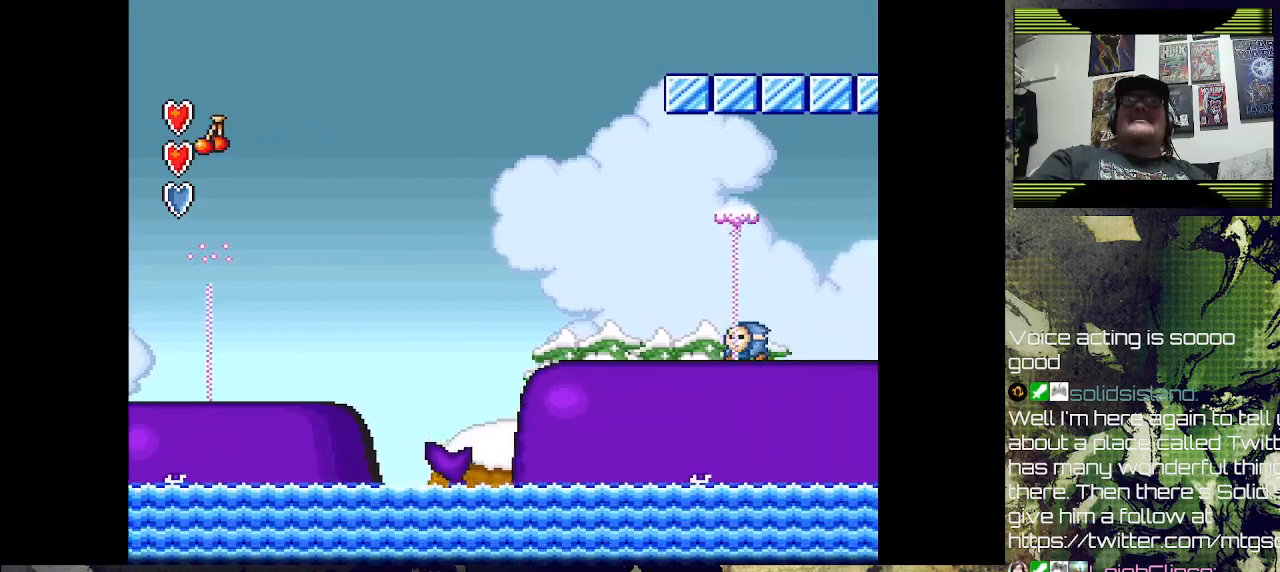
{"buttons": [], "left_stick": "center", "right_stick": "center", "events": []}
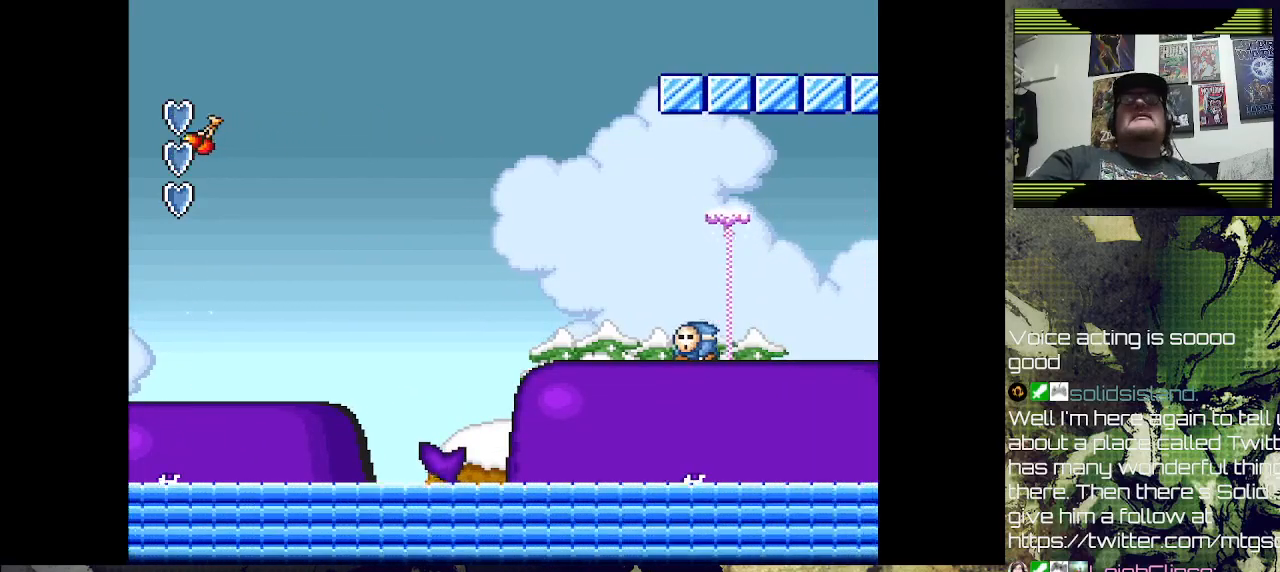
{"buttons": [], "left_stick": "center", "right_stick": "center", "events": []}
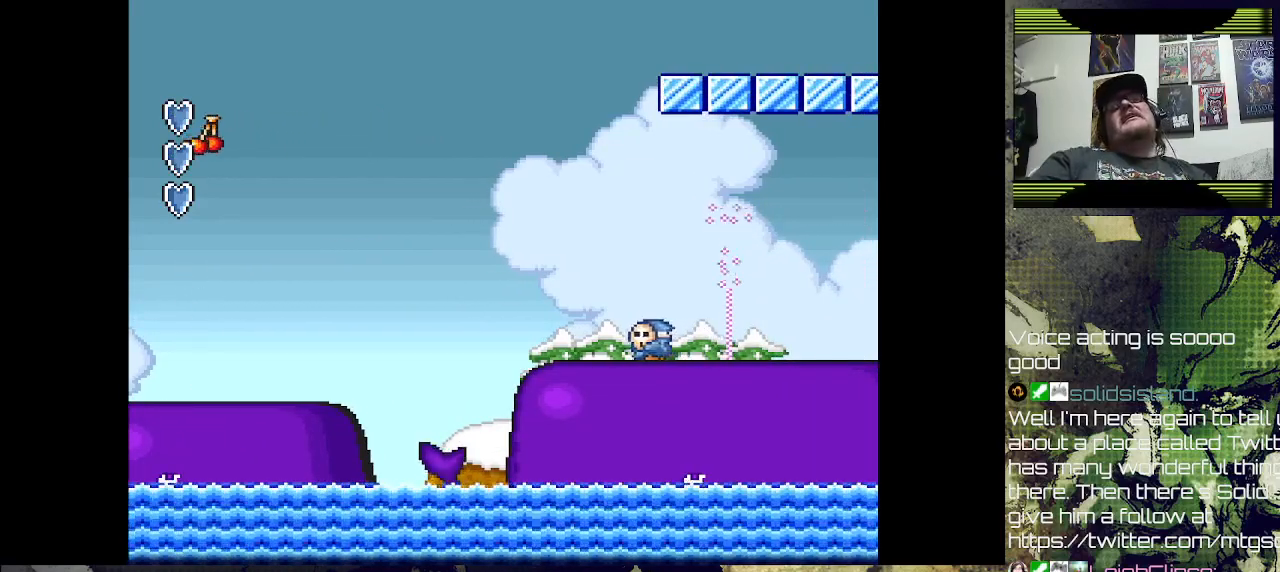
{"buttons": ["CROSS"], "left_stick": "center", "right_stick": "center", "events": [[367, "CROSS", "down"]]}
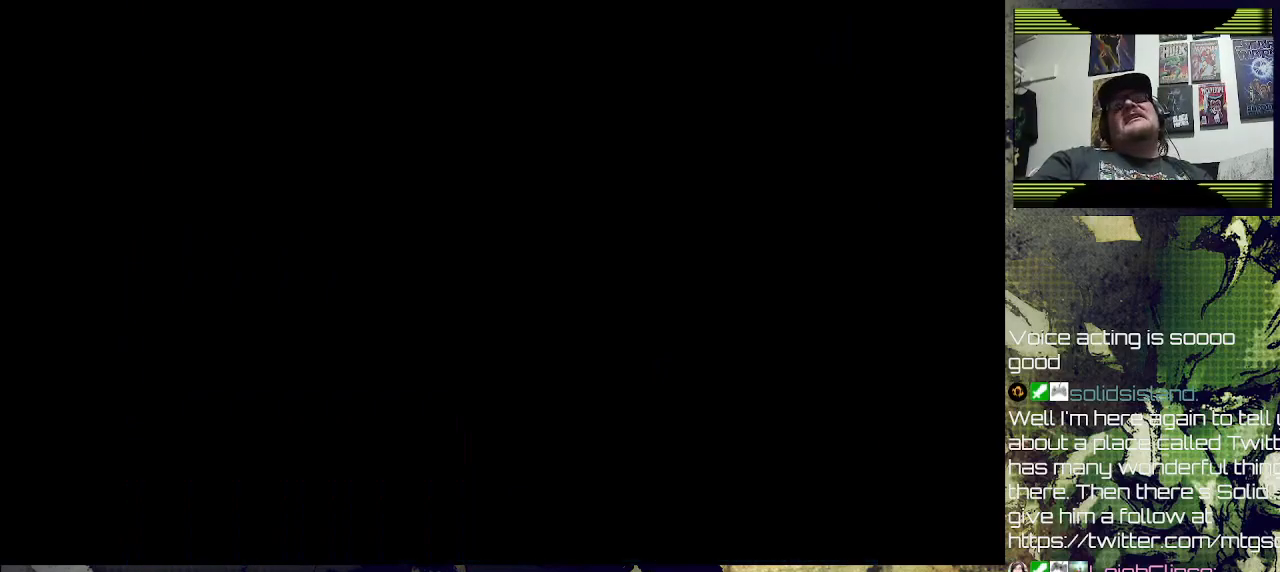
{"buttons": [], "left_stick": "center", "right_stick": "center", "events": [[67, "CROSS", "up"], [300, "CROSS", "down"], [467, "CROSS", "up"]]}
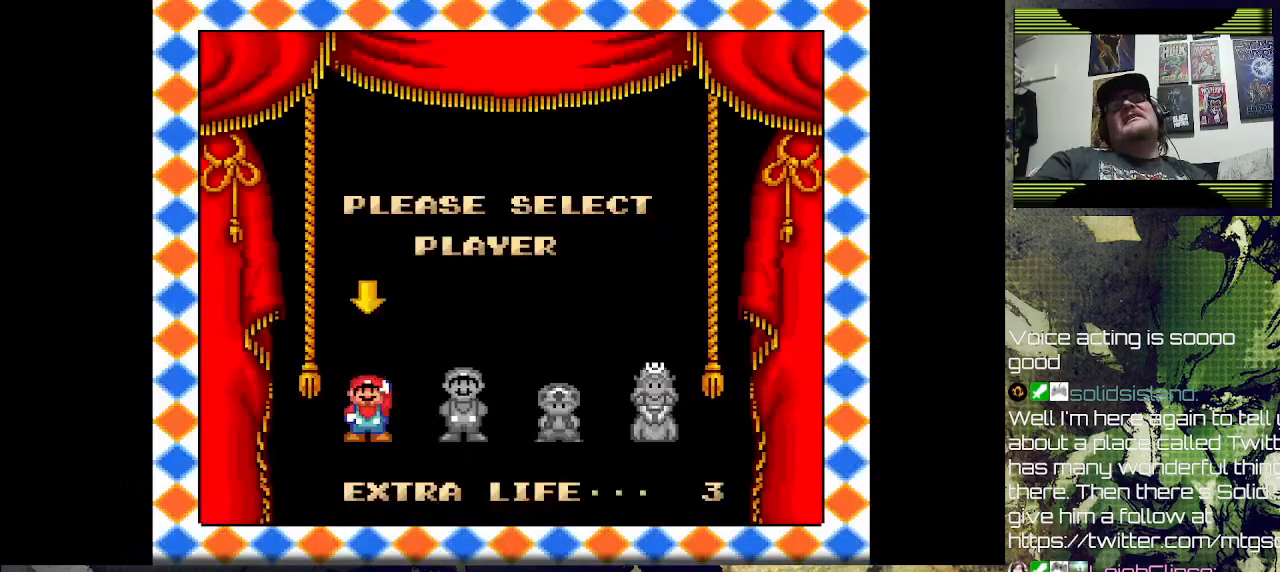
{"buttons": [], "left_stick": "center", "right_stick": "center", "events": [[300, "CROSS", "down"], [400, "CROSS", "up"]]}